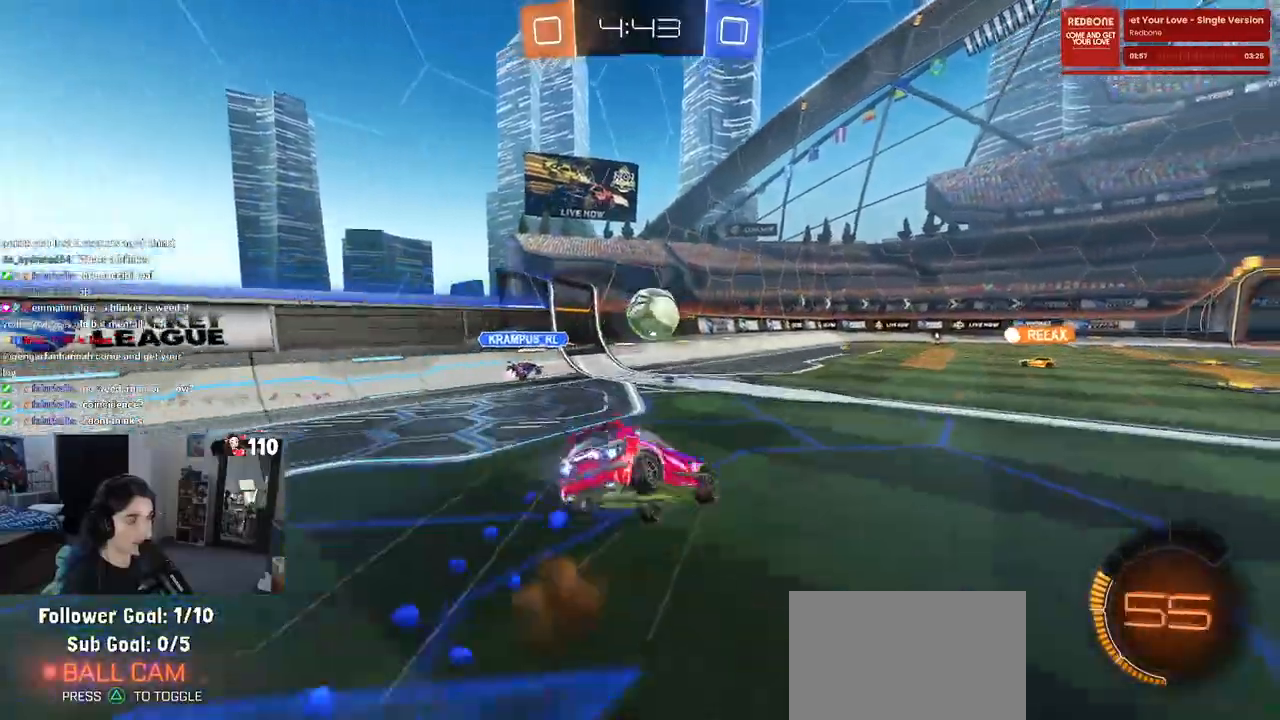
Gameplay with a controller (PlayStation layout); each line is a JSON object with the inputs held at the frame after it. "events" lists button and stick changes between this image and that frame as [ms after this image, input, new state], when the widget could be followed in between.
{"buttons": ["SQUARE", "R2"], "left_stick": "down-left", "right_stick": "center", "events": [[267, "R1", "up"], [267, "left_stick", "down-left"]]}
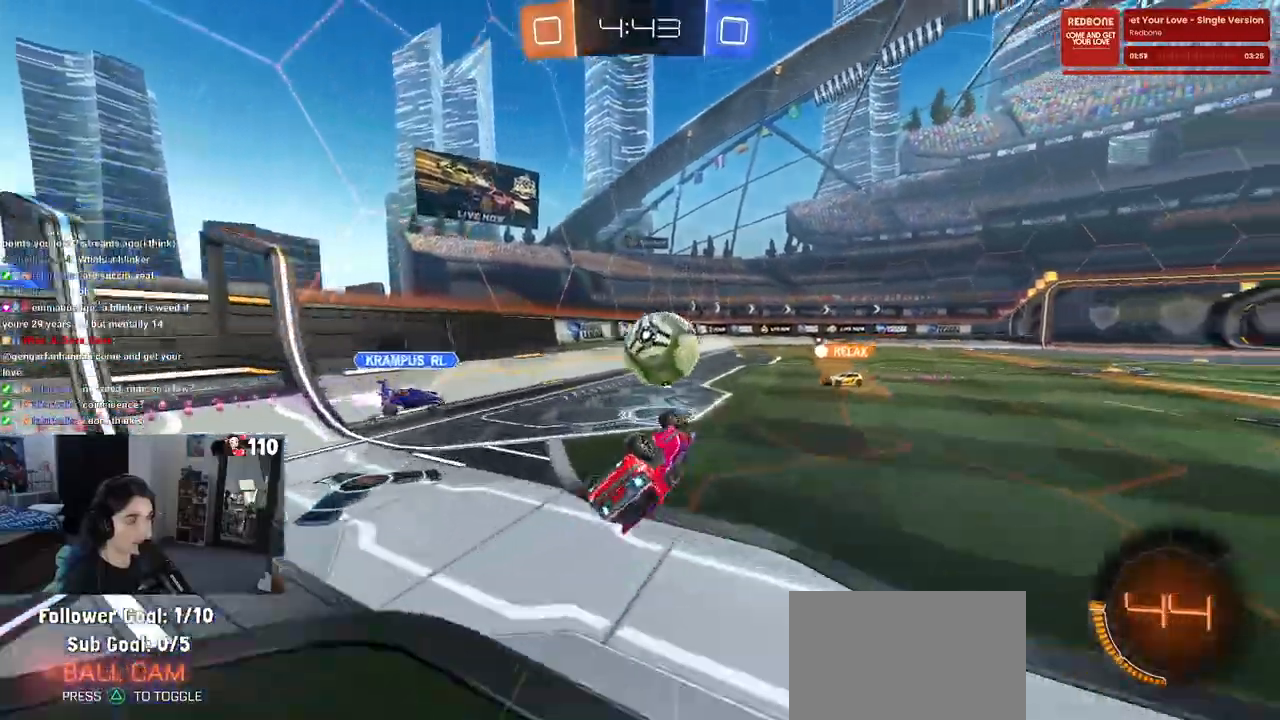
{"buttons": ["R2"], "left_stick": "center", "right_stick": "center", "events": [[300, "SQUARE", "up"], [317, "left_stick", "center"]]}
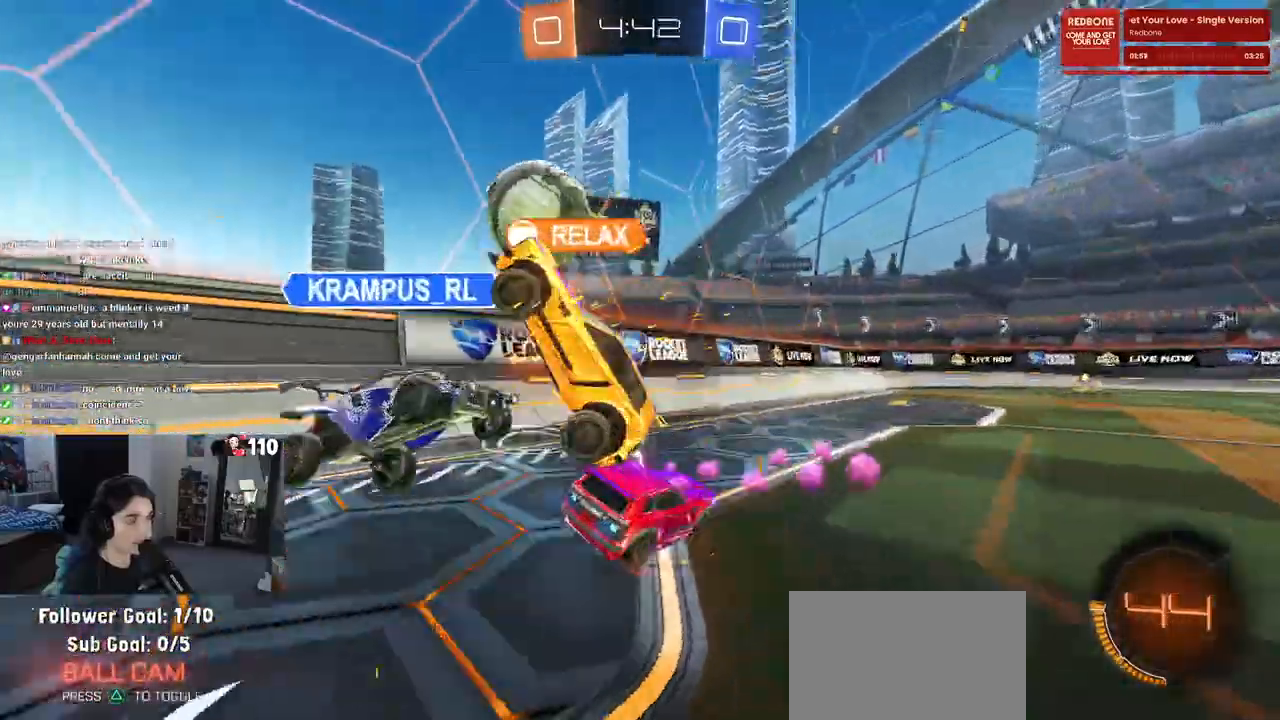
{"buttons": ["R1", "R2"], "left_stick": "center", "right_stick": "center", "events": [[350, "R1", "down"], [383, "TRIANGLE", "down"], [417, "left_stick", "left"], [500, "TRIANGLE", "up"], [500, "left_stick", "center"]]}
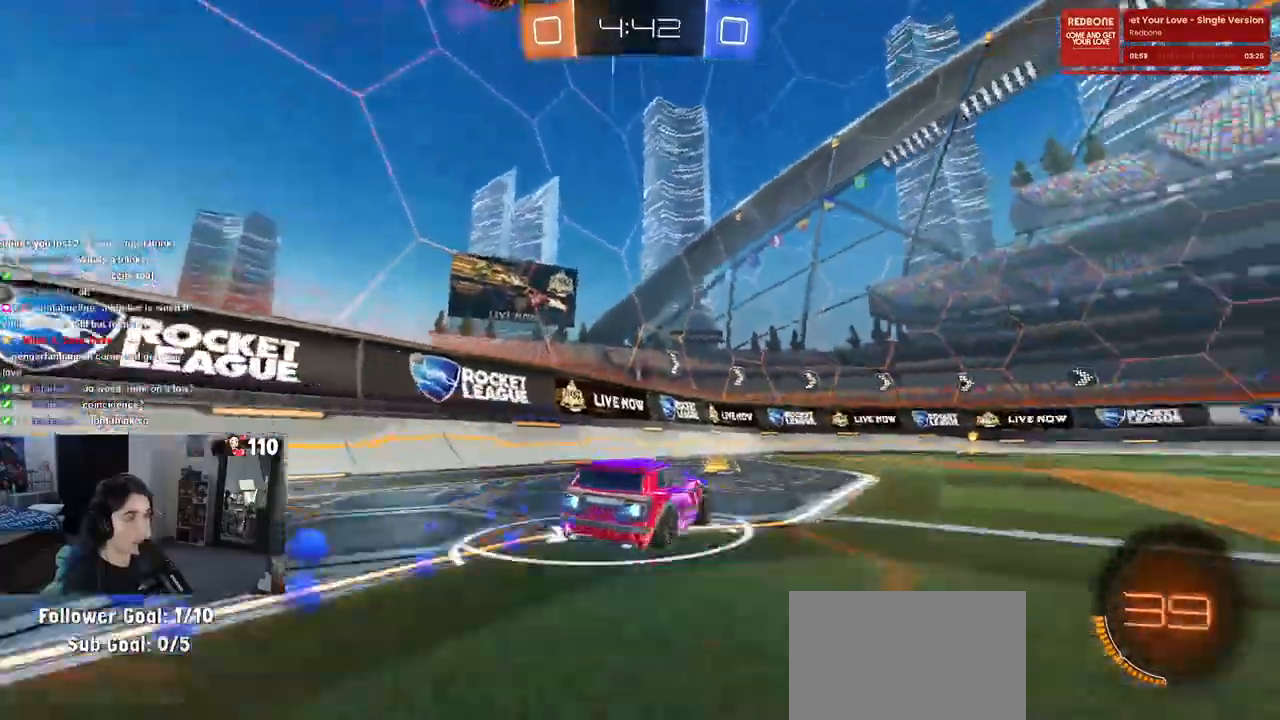
{"buttons": ["R2"], "left_stick": "right", "right_stick": "center", "events": [[267, "TRIANGLE", "down"], [333, "left_stick", "right"], [383, "TRIANGLE", "up"], [467, "R1", "up"]]}
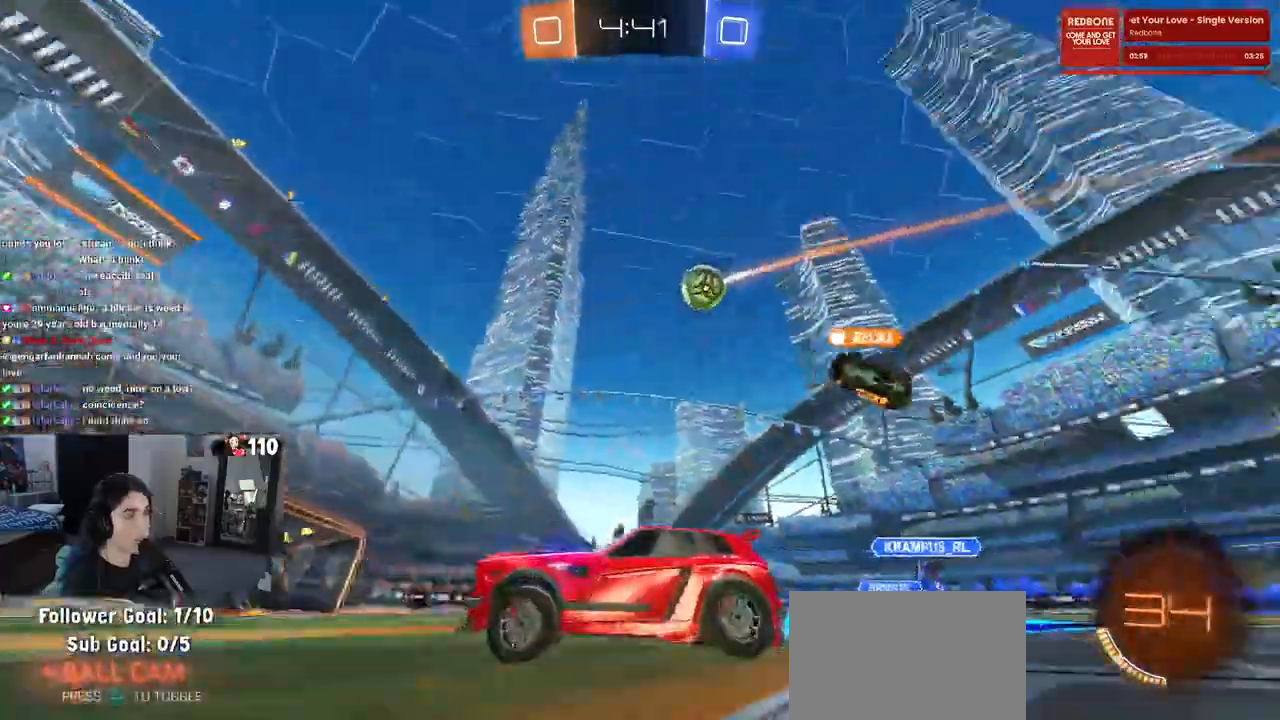
{"buttons": ["R1", "R2"], "left_stick": "right", "right_stick": "center", "events": [[133, "R1", "down"], [133, "left_stick", "center"], [367, "left_stick", "right"]]}
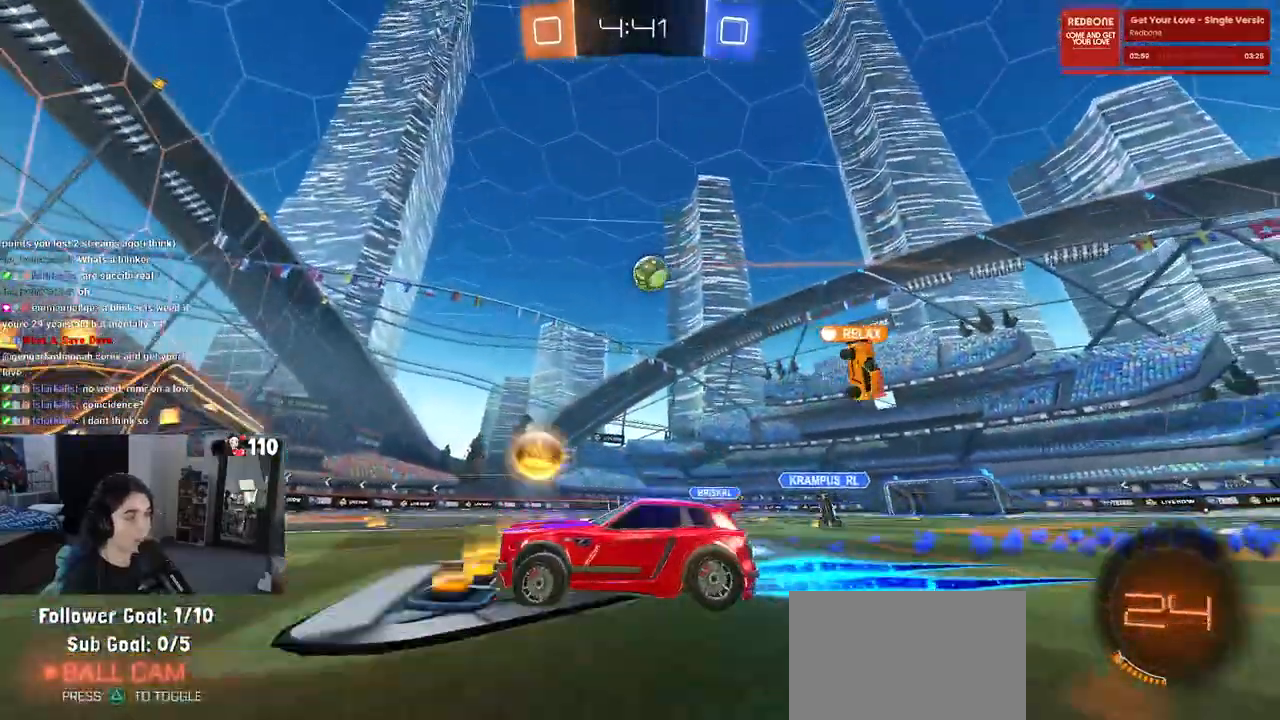
{"buttons": ["R2"], "left_stick": "center", "right_stick": "center", "events": [[283, "R1", "up"], [350, "left_stick", "center"]]}
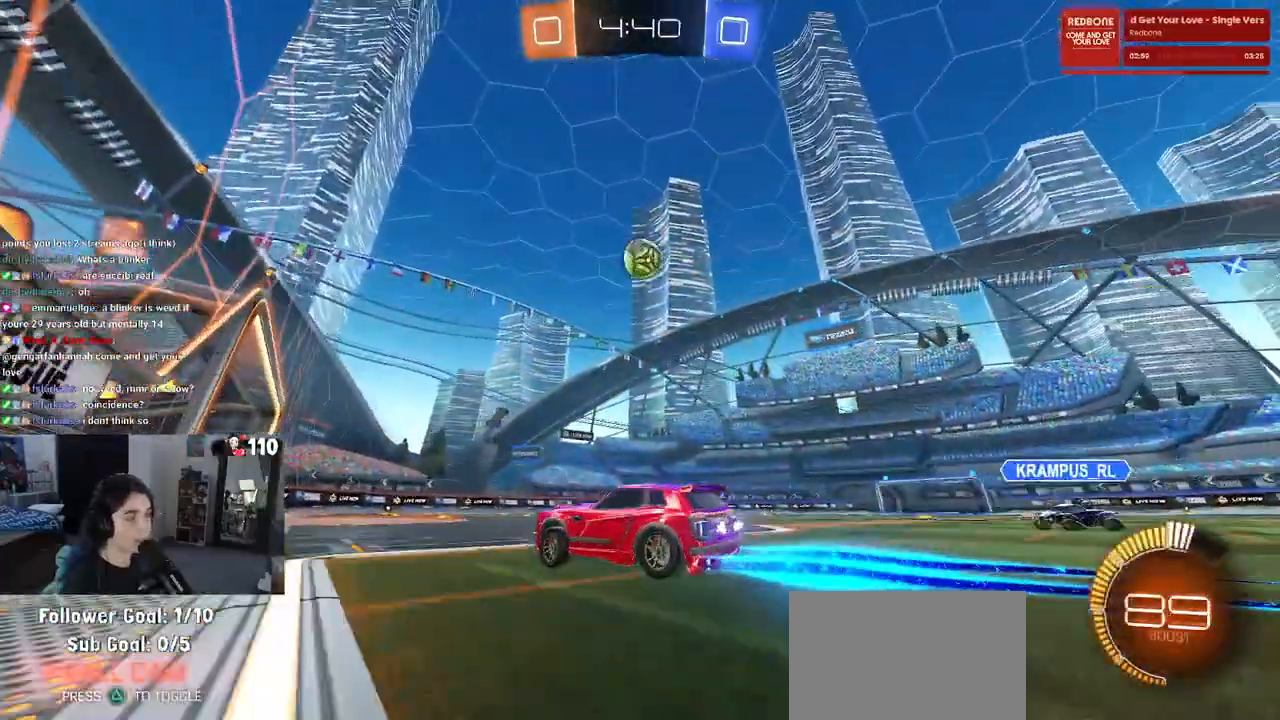
{"buttons": ["L2"], "left_stick": "center", "right_stick": "center", "events": [[17, "left_stick", "right"], [150, "left_stick", "center"], [167, "R2", "up"], [217, "left_stick", "left"], [383, "left_stick", "center"], [450, "L2", "down"]]}
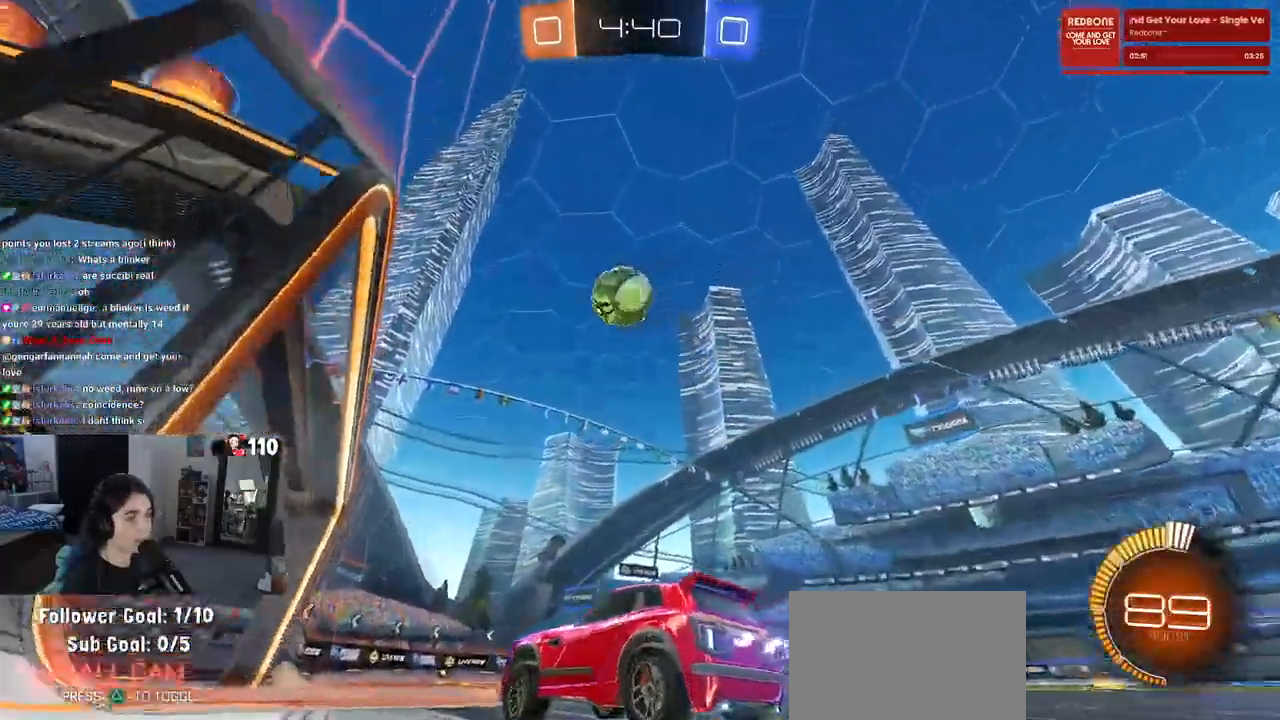
{"buttons": ["R2"], "left_stick": "center", "right_stick": "center", "events": [[17, "L2", "up"], [17, "R2", "down"], [83, "left_stick", "right"], [183, "R1", "down"], [300, "R1", "up"], [417, "left_stick", "center"]]}
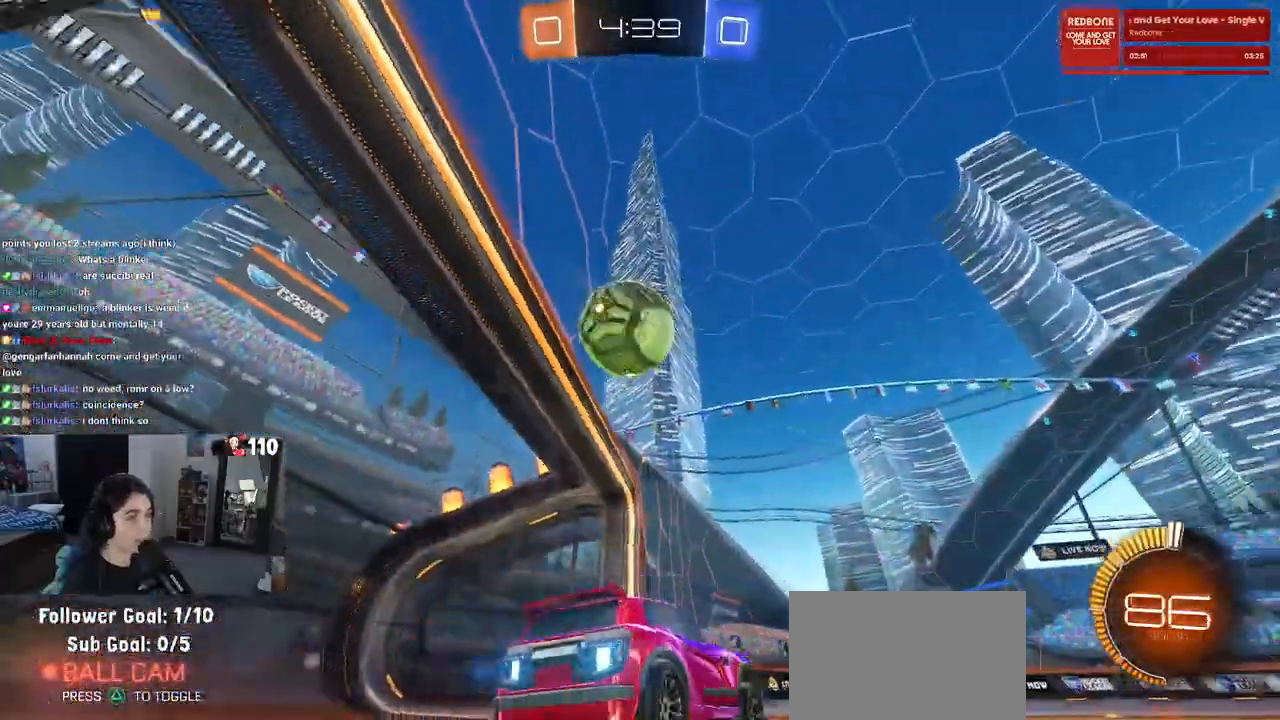
{"buttons": ["SQUARE", "R2"], "left_stick": "down", "right_stick": "center", "events": [[17, "CROSS", "down"], [17, "left_stick", "down"], [250, "CROSS", "up"], [300, "left_stick", "up-left"], [350, "CROSS", "down"], [467, "left_stick", "down"], [483, "CROSS", "up"], [483, "SQUARE", "down"]]}
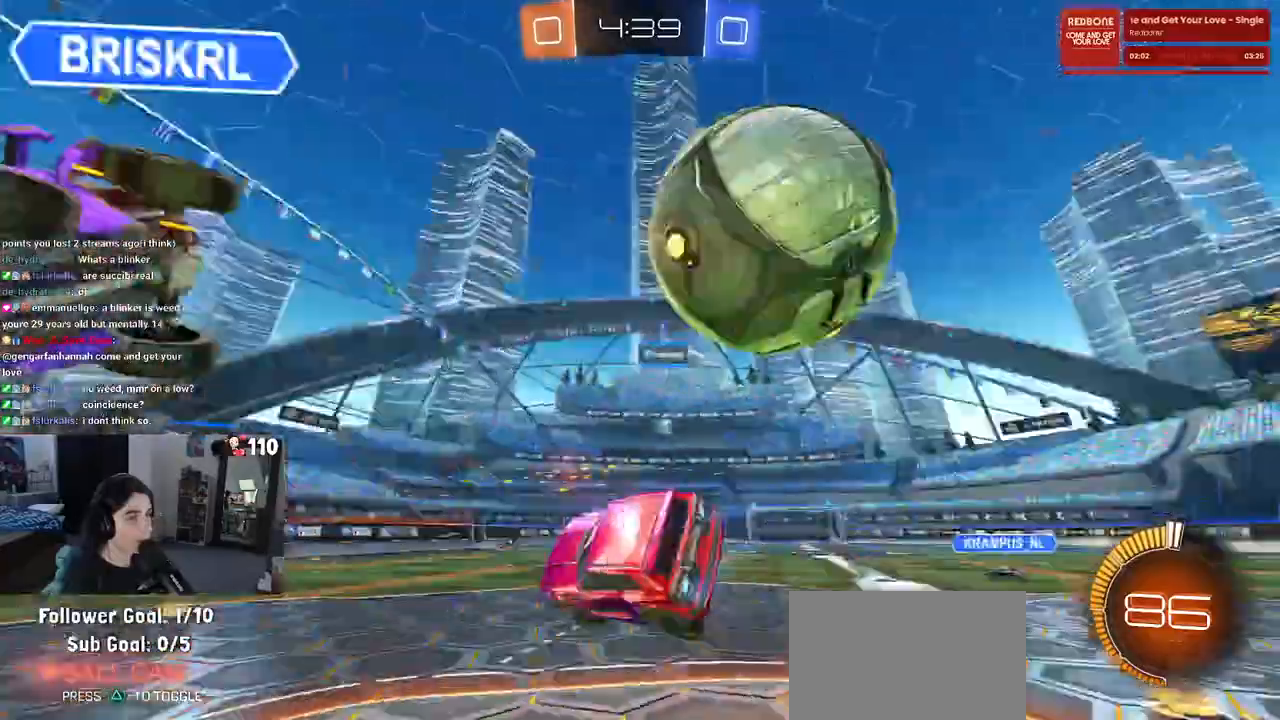
{"buttons": ["SQUARE", "R2"], "left_stick": "down-left", "right_stick": "center", "events": [[400, "left_stick", "down-left"]]}
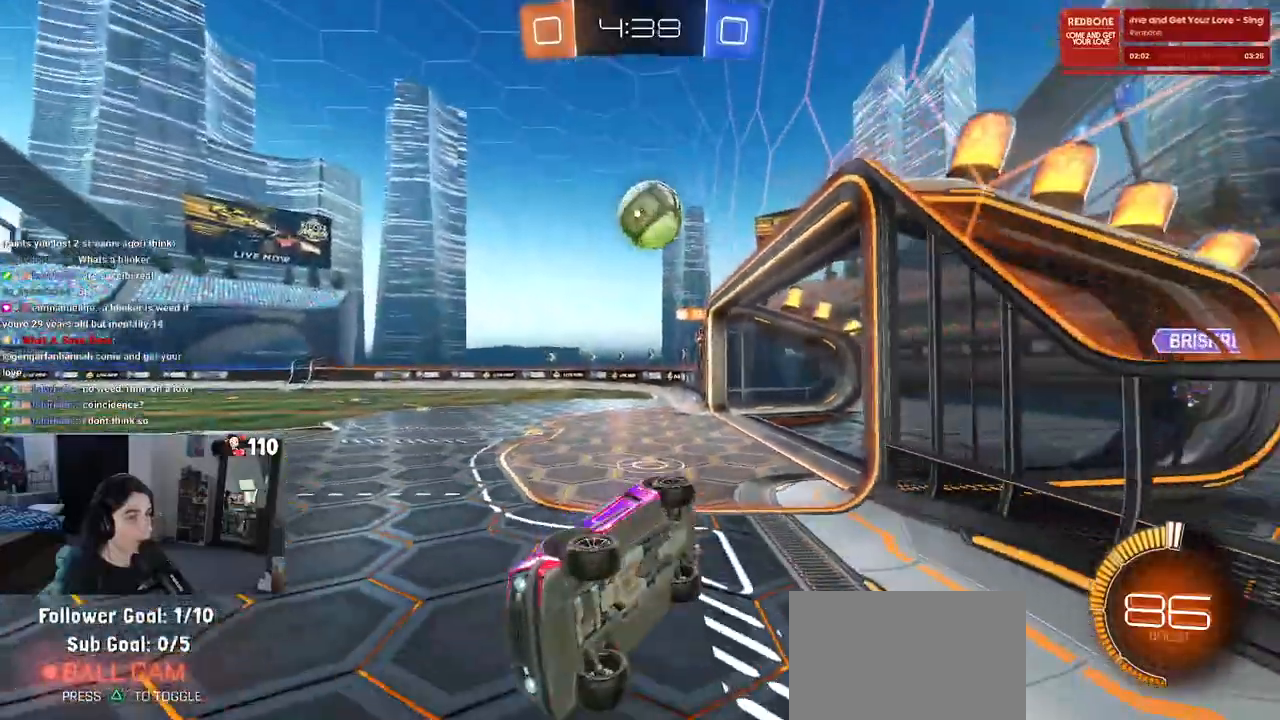
{"buttons": ["R2"], "left_stick": "left", "right_stick": "center", "events": [[117, "SQUARE", "up"], [167, "left_stick", "center"], [300, "left_stick", "right"], [383, "left_stick", "center"], [467, "left_stick", "left"]]}
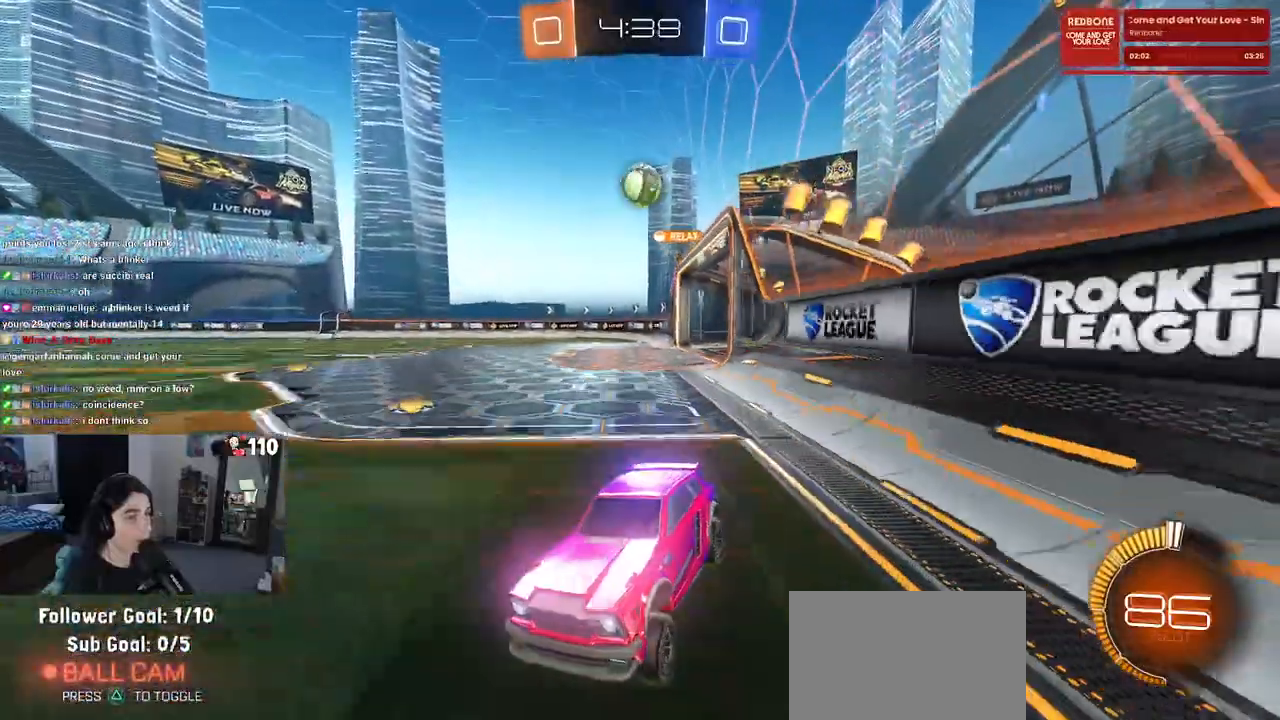
{"buttons": ["R2"], "left_stick": "right", "right_stick": "center", "events": [[100, "R2", "up"], [183, "L2", "down"], [333, "left_stick", "center"], [350, "R2", "down"], [383, "L2", "up"], [383, "left_stick", "right"]]}
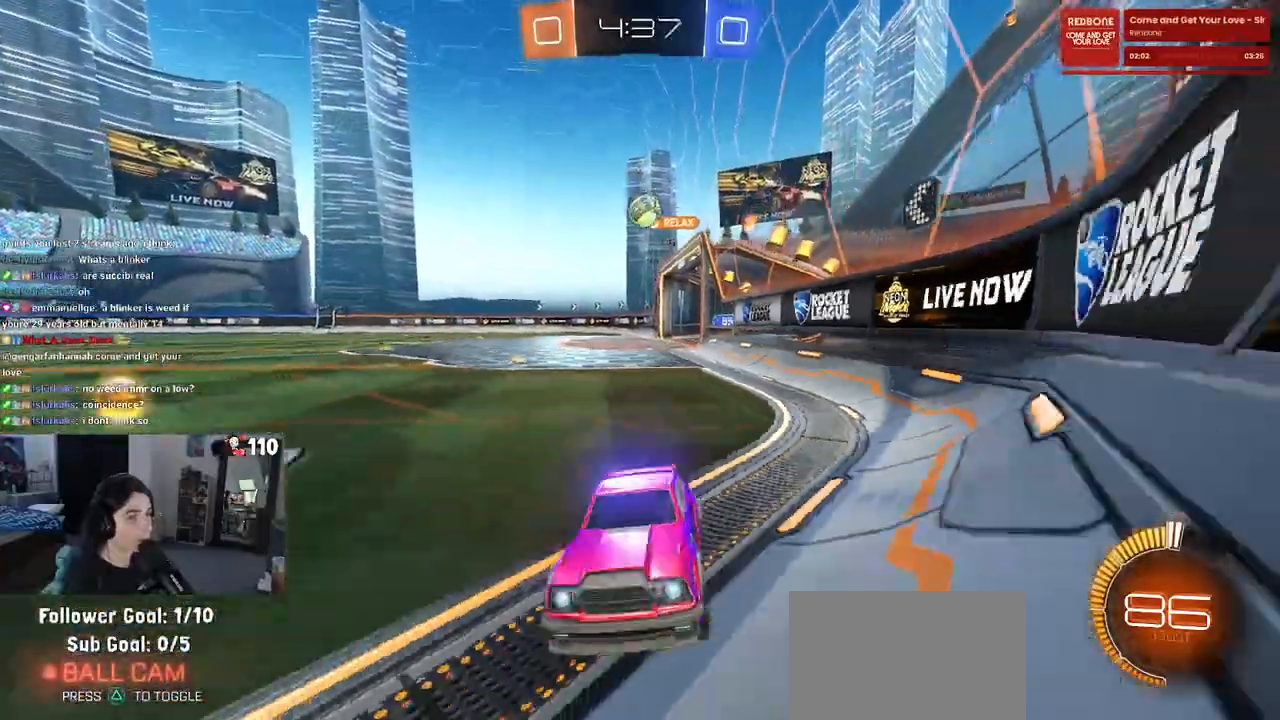
{"buttons": ["L2"], "left_stick": "right", "right_stick": "center", "events": [[383, "L2", "down"], [417, "R2", "up"]]}
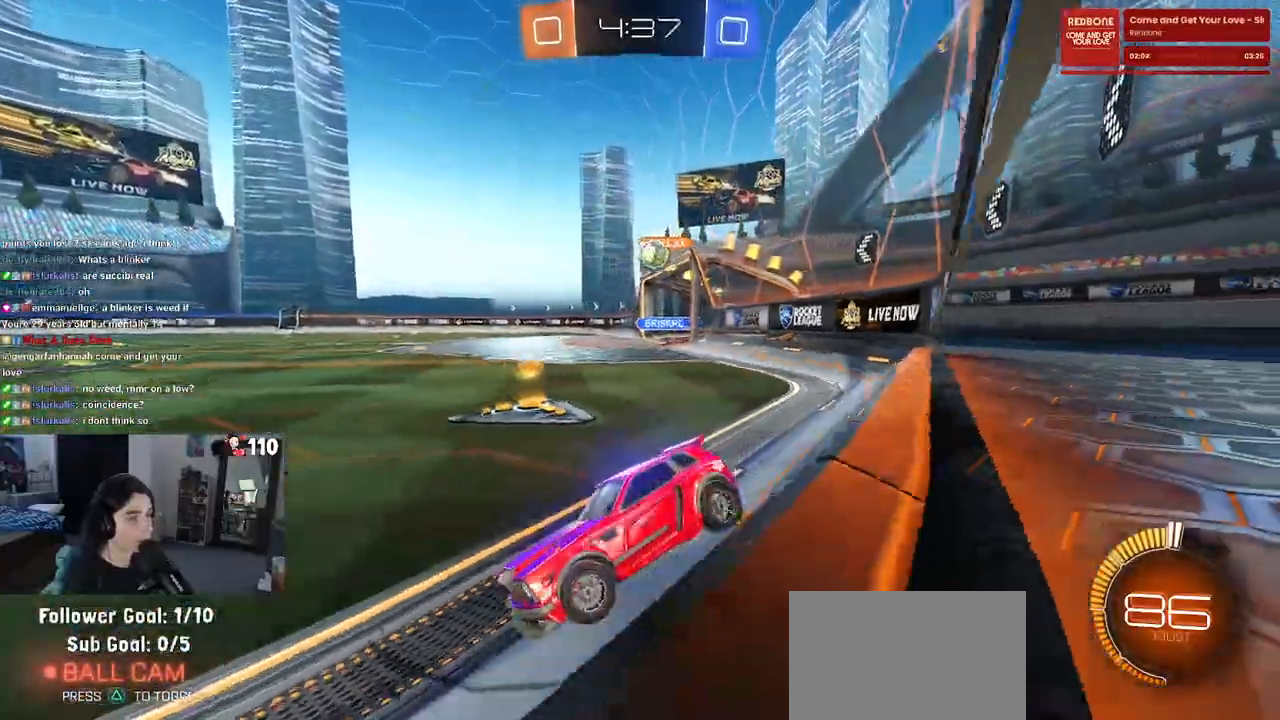
{"buttons": ["R2"], "left_stick": "right", "right_stick": "center", "events": [[150, "L2", "up"], [167, "R2", "down"]]}
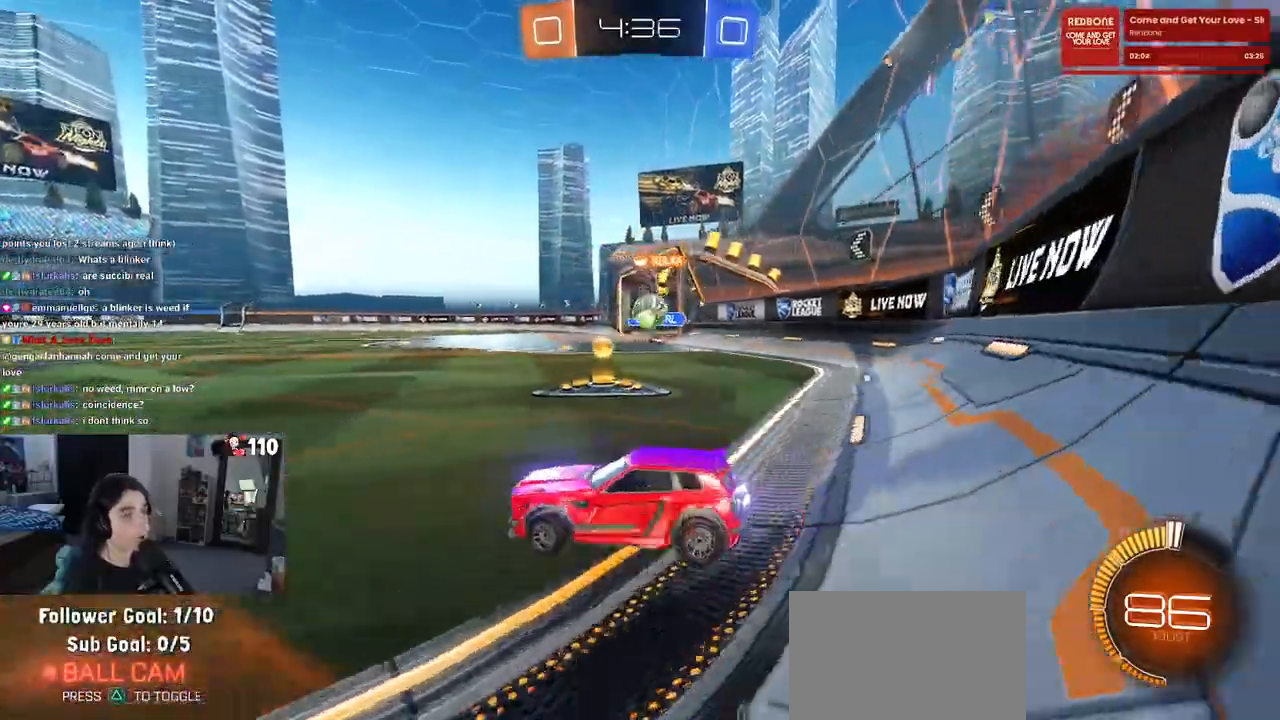
{"buttons": ["R2"], "left_stick": "right", "right_stick": "center", "events": [[217, "left_stick", "center"], [383, "left_stick", "right"]]}
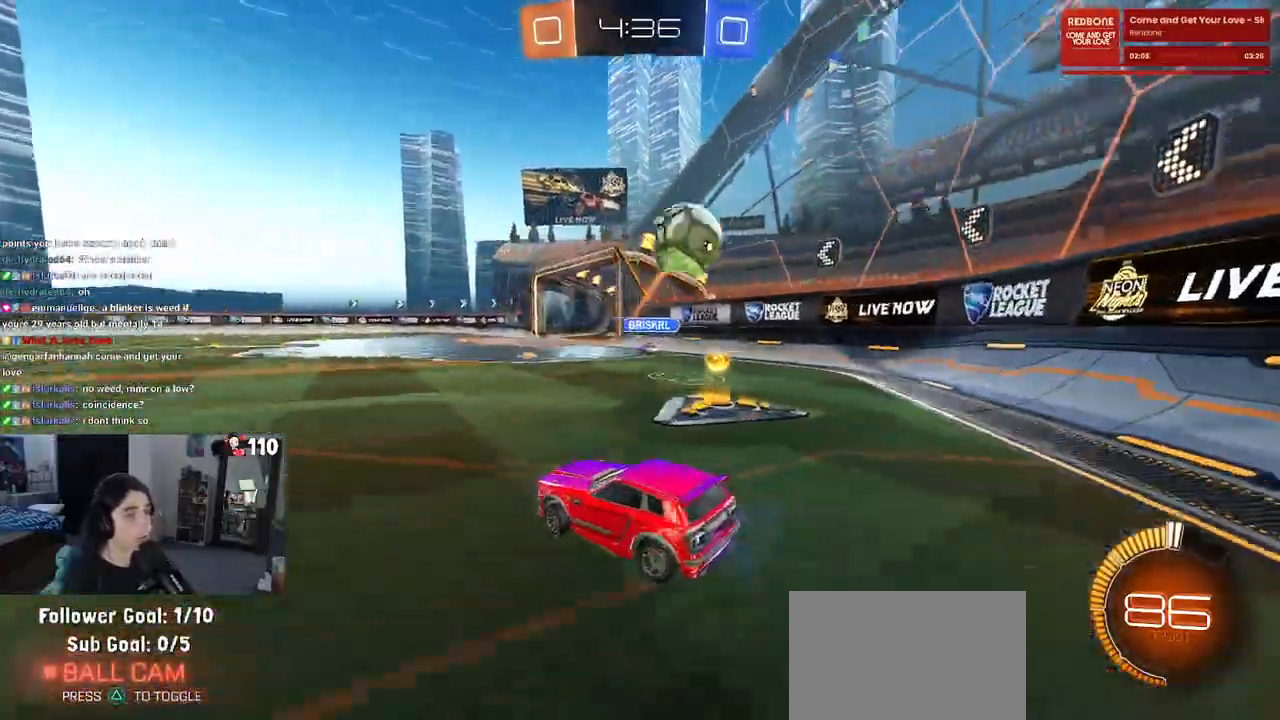
{"buttons": ["R2"], "left_stick": "right", "right_stick": "center", "events": []}
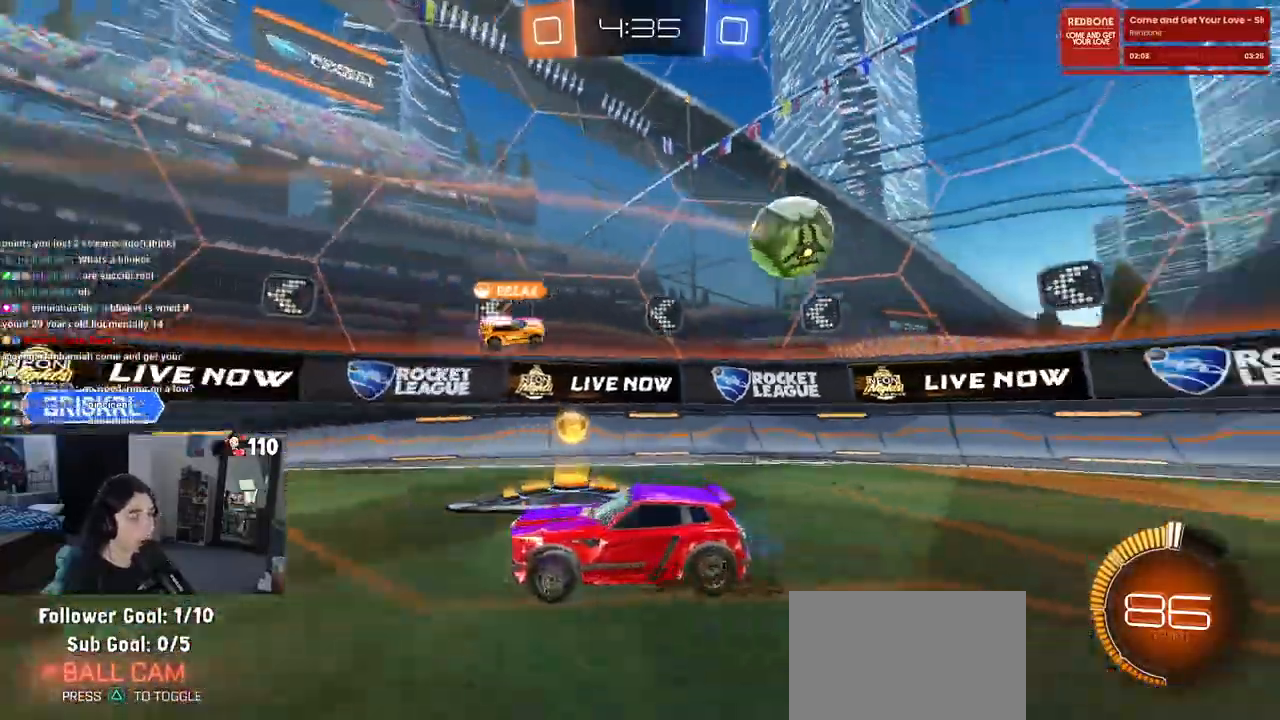
{"buttons": ["R2"], "left_stick": "center", "right_stick": "center", "events": [[167, "left_stick", "center"]]}
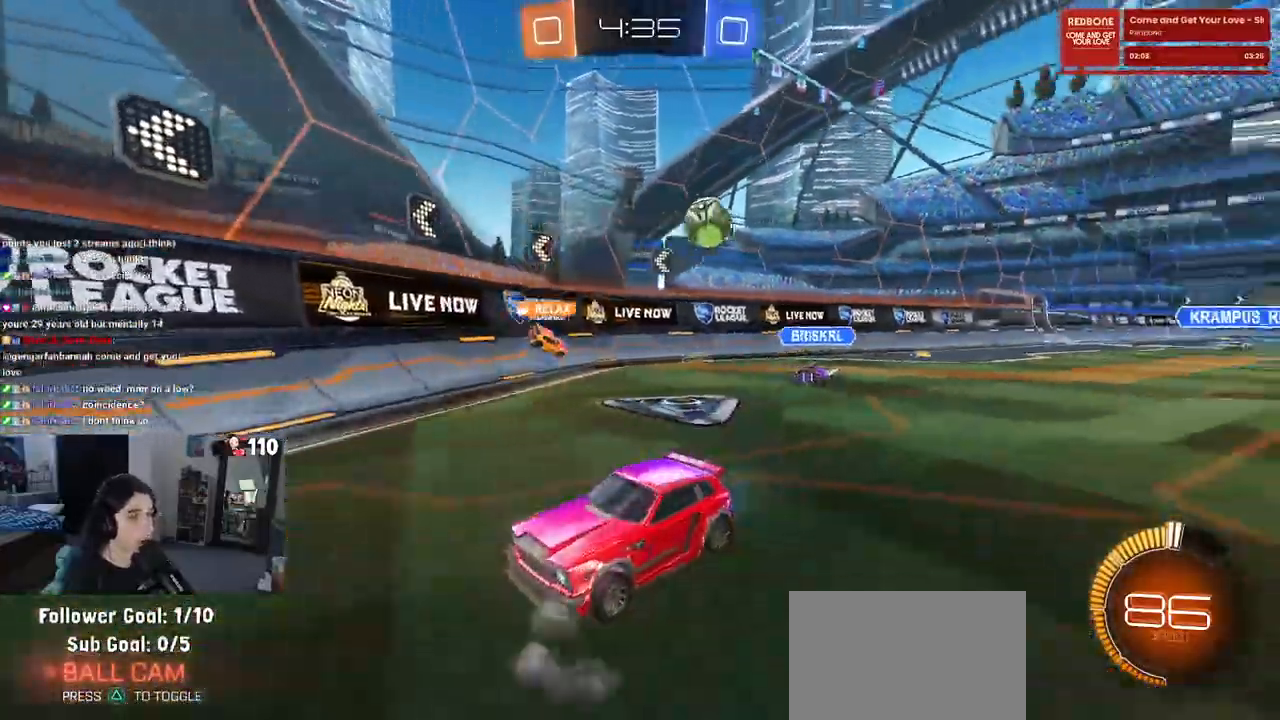
{"buttons": ["R2"], "left_stick": "left", "right_stick": "center", "events": [[83, "left_stick", "left"]]}
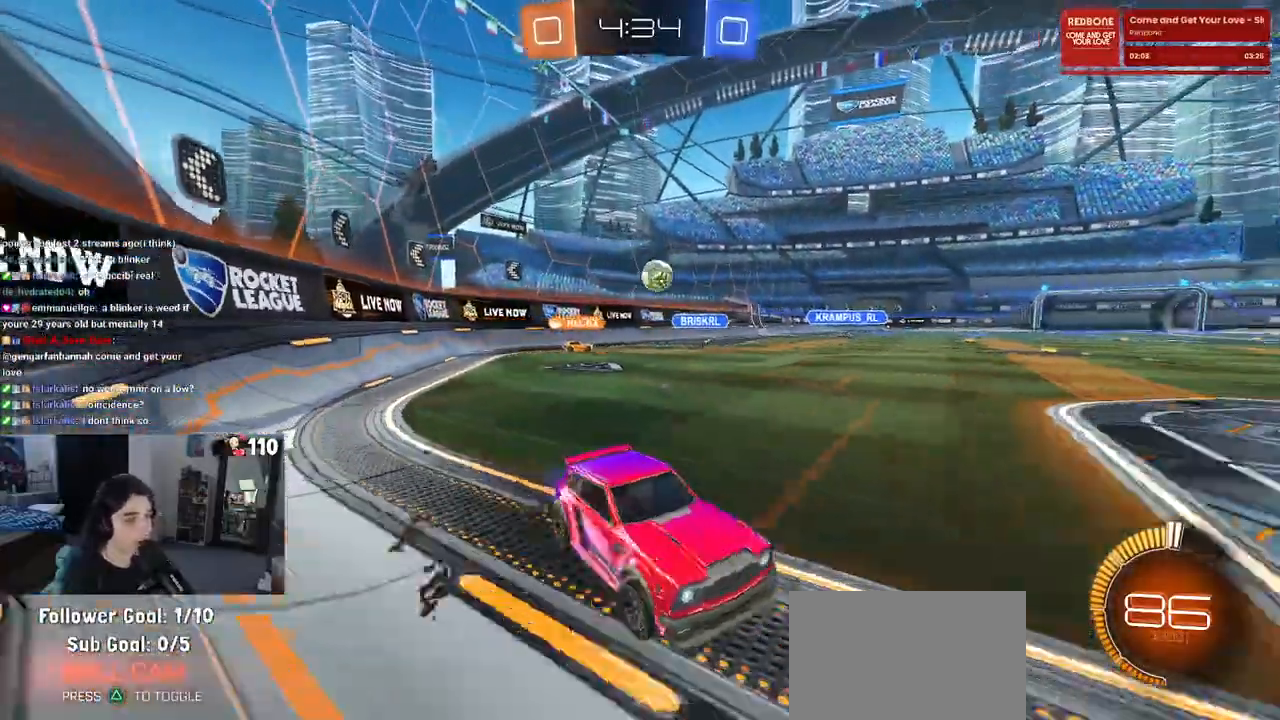
{"buttons": ["R2"], "left_stick": "left", "right_stick": "center", "events": []}
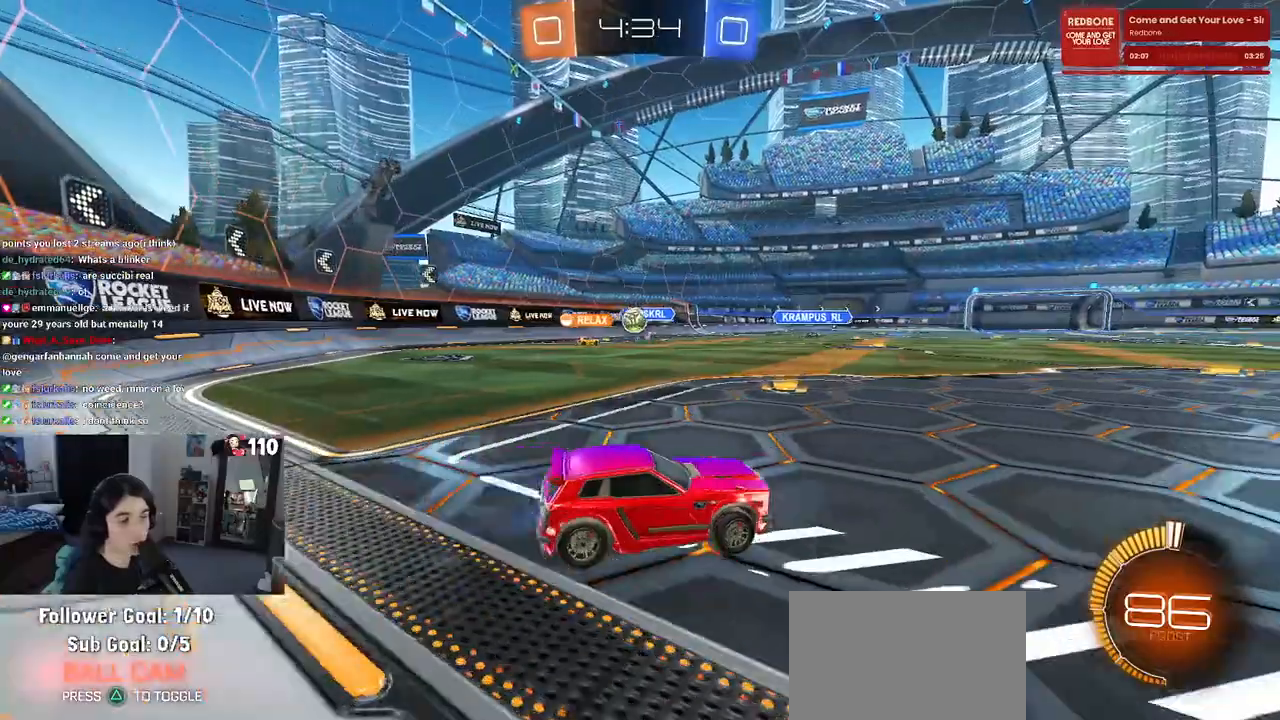
{"buttons": ["R2"], "left_stick": "left", "right_stick": "center", "events": []}
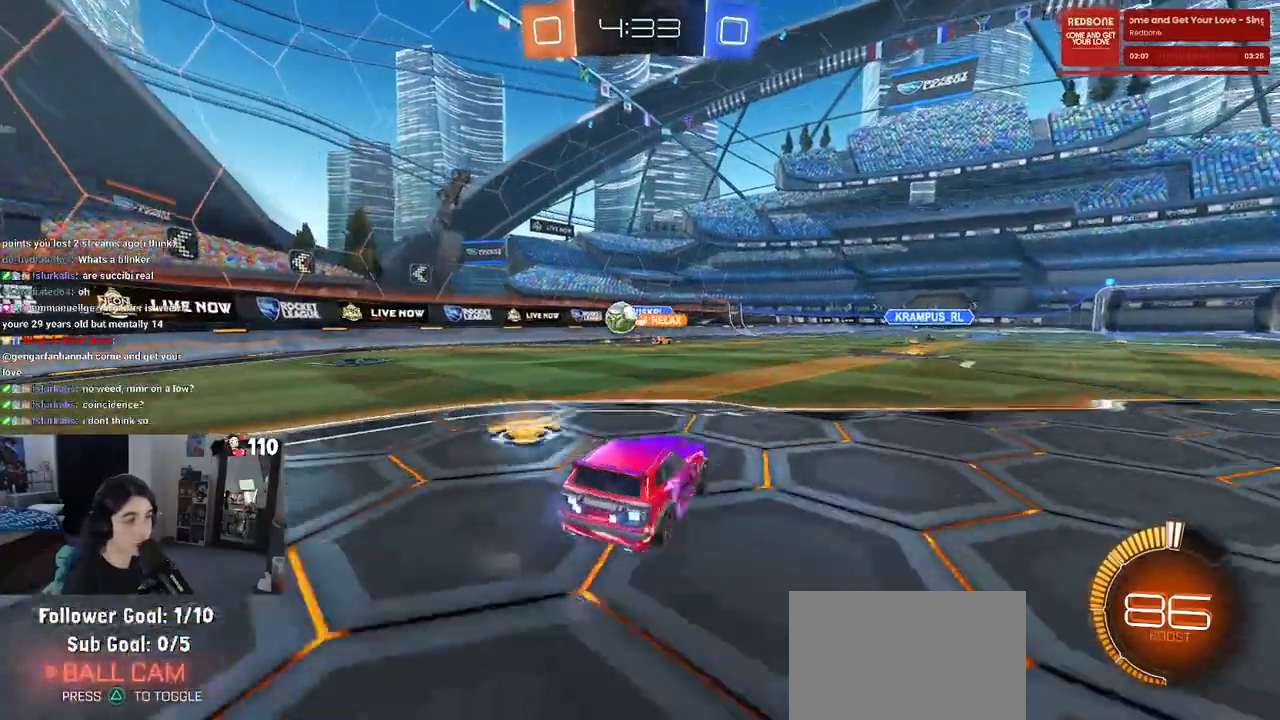
{"buttons": ["R2"], "left_stick": "center", "right_stick": "center", "events": [[433, "left_stick", "center"]]}
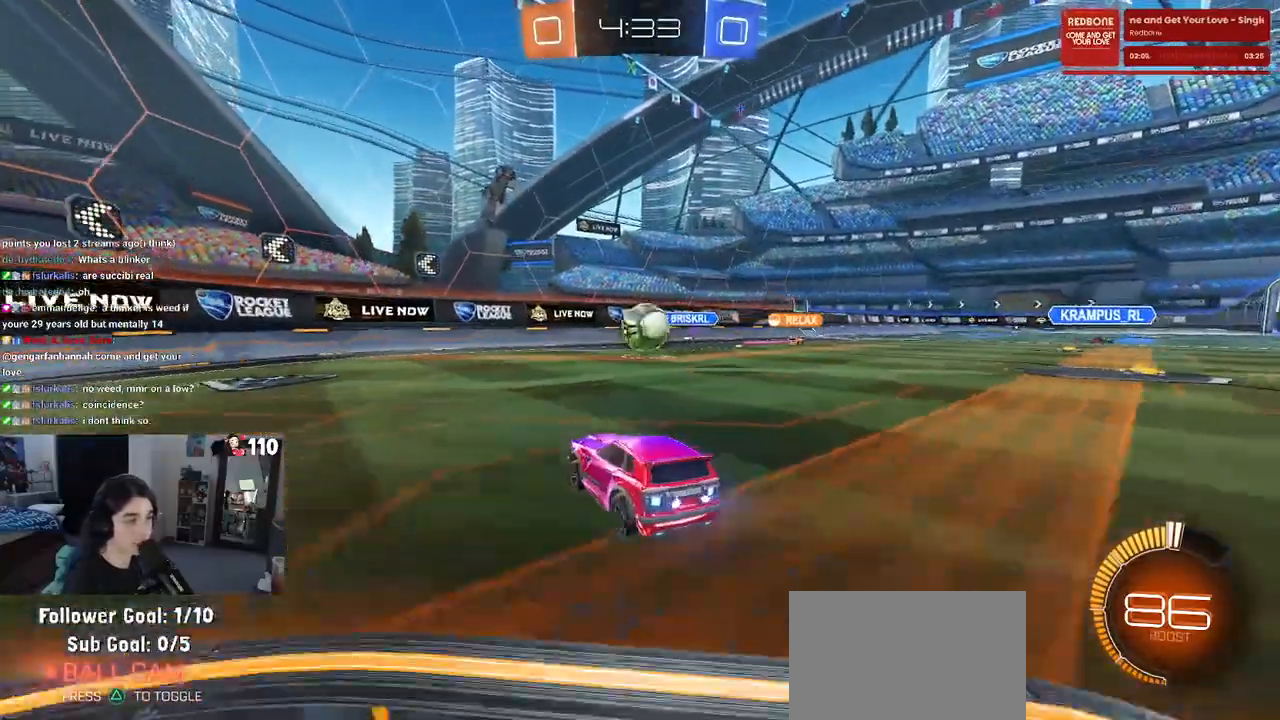
{"buttons": ["R2"], "left_stick": "right", "right_stick": "center", "events": [[283, "left_stick", "right"]]}
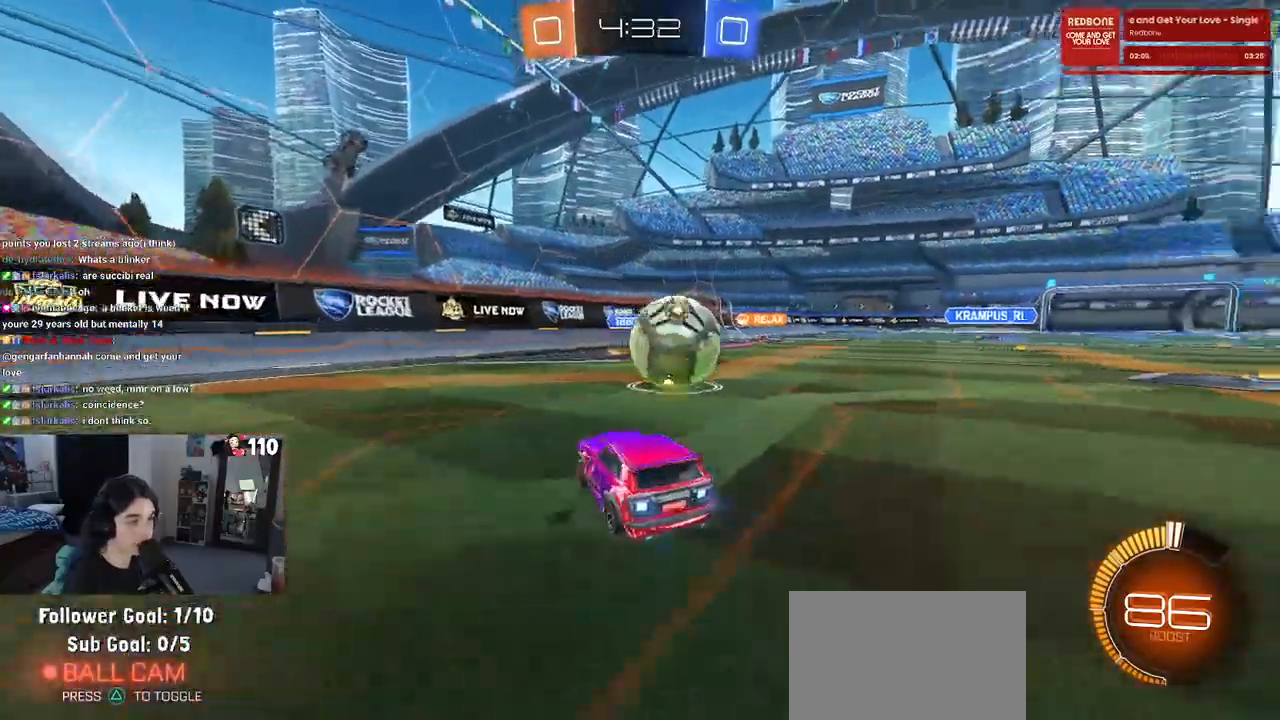
{"buttons": ["R1", "R2"], "left_stick": "right", "right_stick": "center", "events": [[183, "R1", "down"]]}
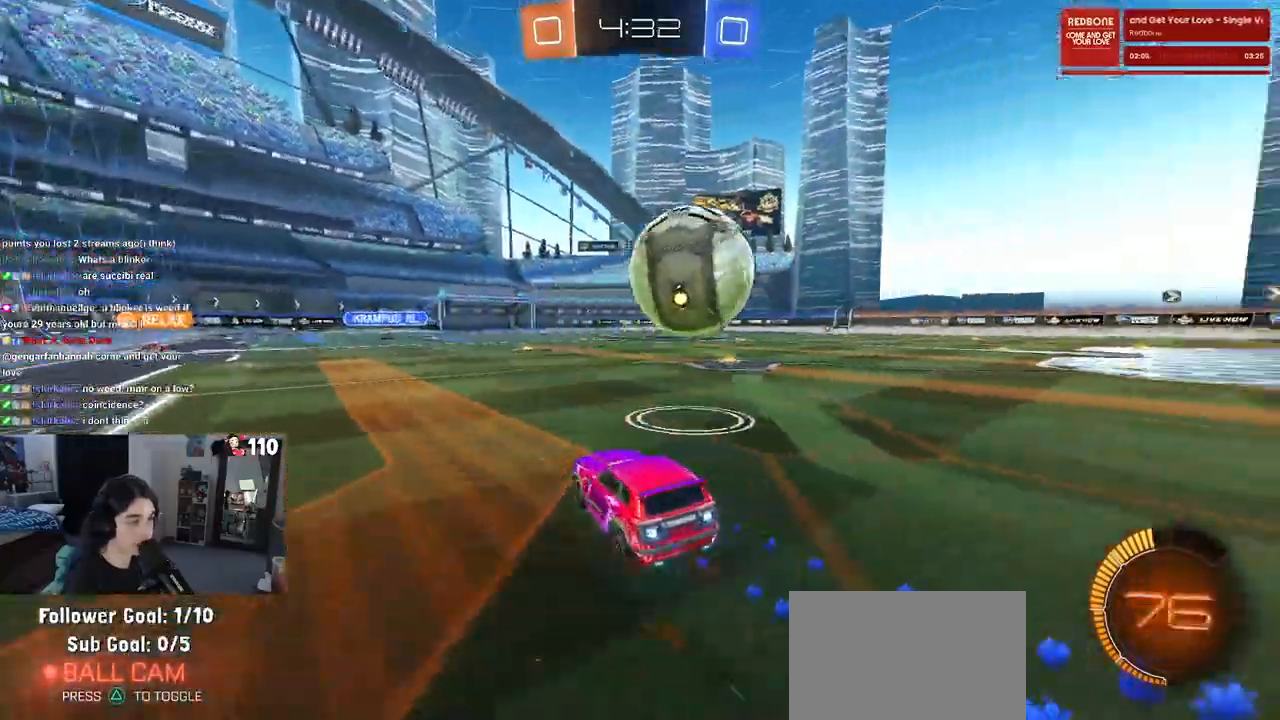
{"buttons": ["R1", "R2"], "left_stick": "center", "right_stick": "center", "events": [[83, "left_stick", "center"], [150, "TRIANGLE", "down"], [267, "TRIANGLE", "up"], [400, "left_stick", "right"], [483, "left_stick", "center"]]}
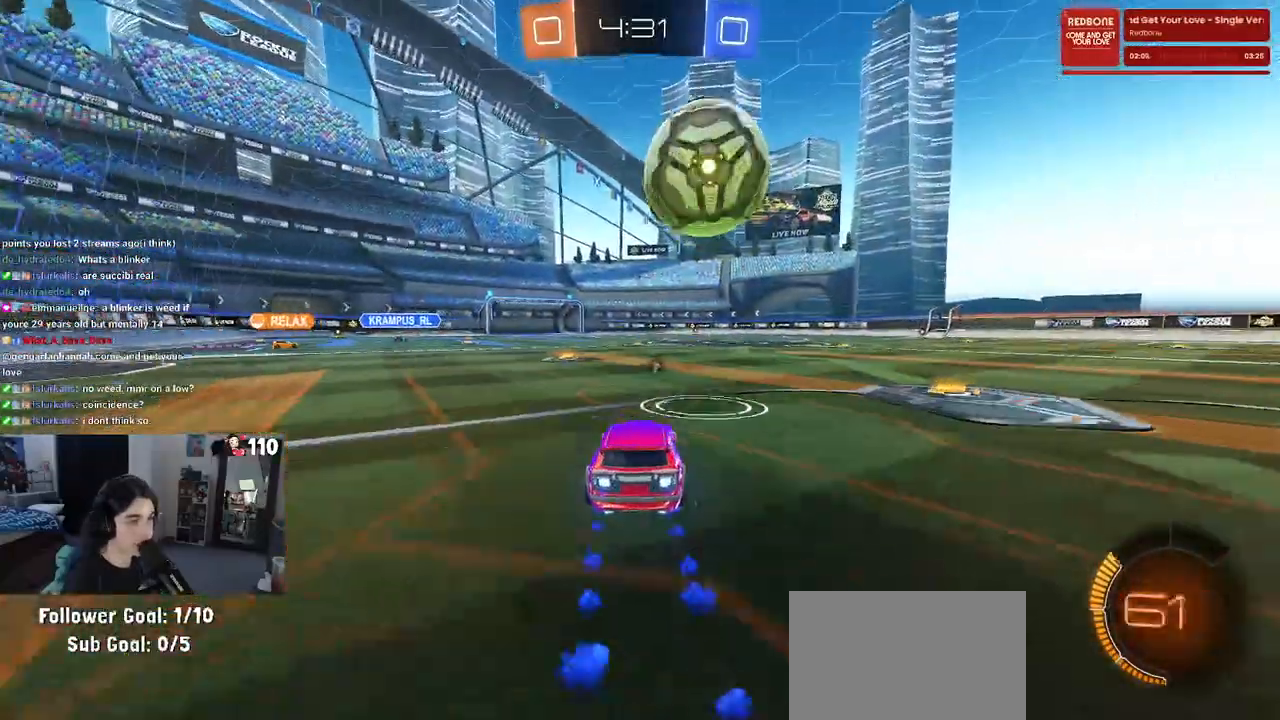
{"buttons": ["CROSS", "L1", "R1", "R2"], "left_stick": "down", "right_stick": "center", "events": [[133, "CROSS", "down"], [133, "left_stick", "down"], [317, "CROSS", "up"], [317, "left_stick", "center"], [367, "CROSS", "down"], [417, "left_stick", "down"], [500, "L1", "down"]]}
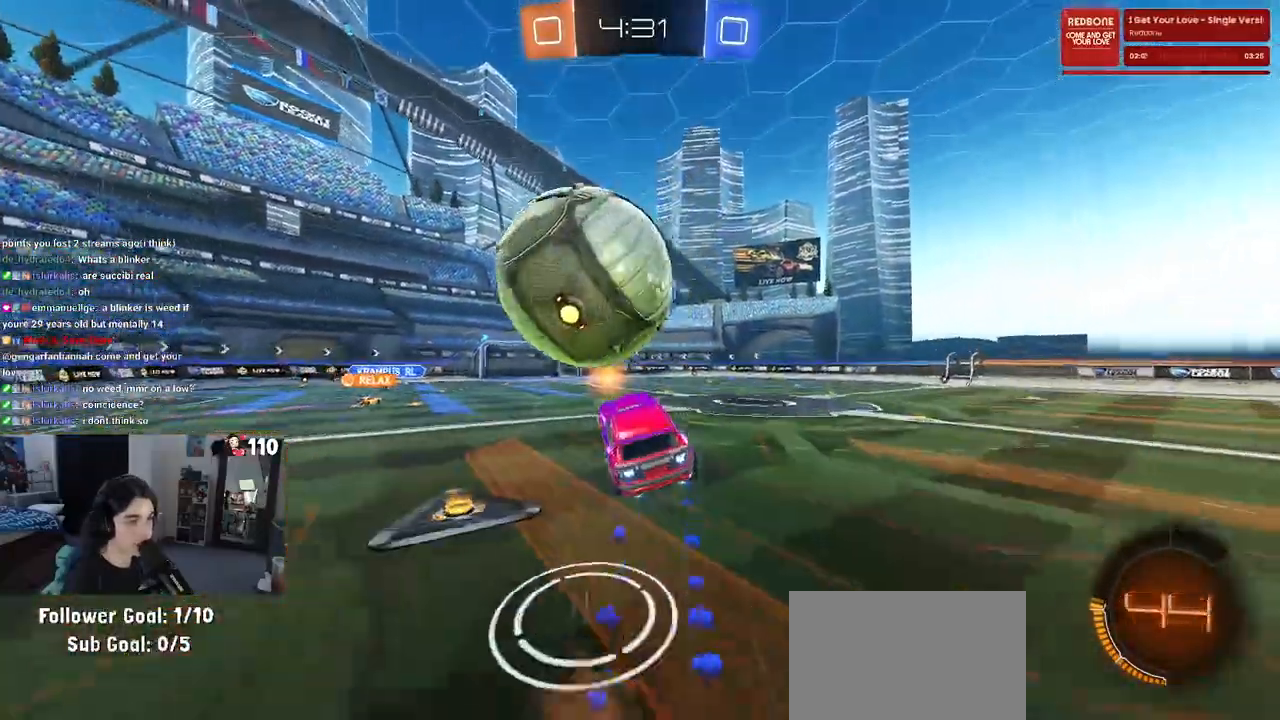
{"buttons": ["L1", "R1", "R2"], "left_stick": "right", "right_stick": "center", "events": [[50, "CROSS", "up"], [50, "R1", "up"], [100, "left_stick", "down-right"], [183, "L1", "up"], [333, "left_stick", "right"], [383, "L1", "down"], [433, "R1", "down"]]}
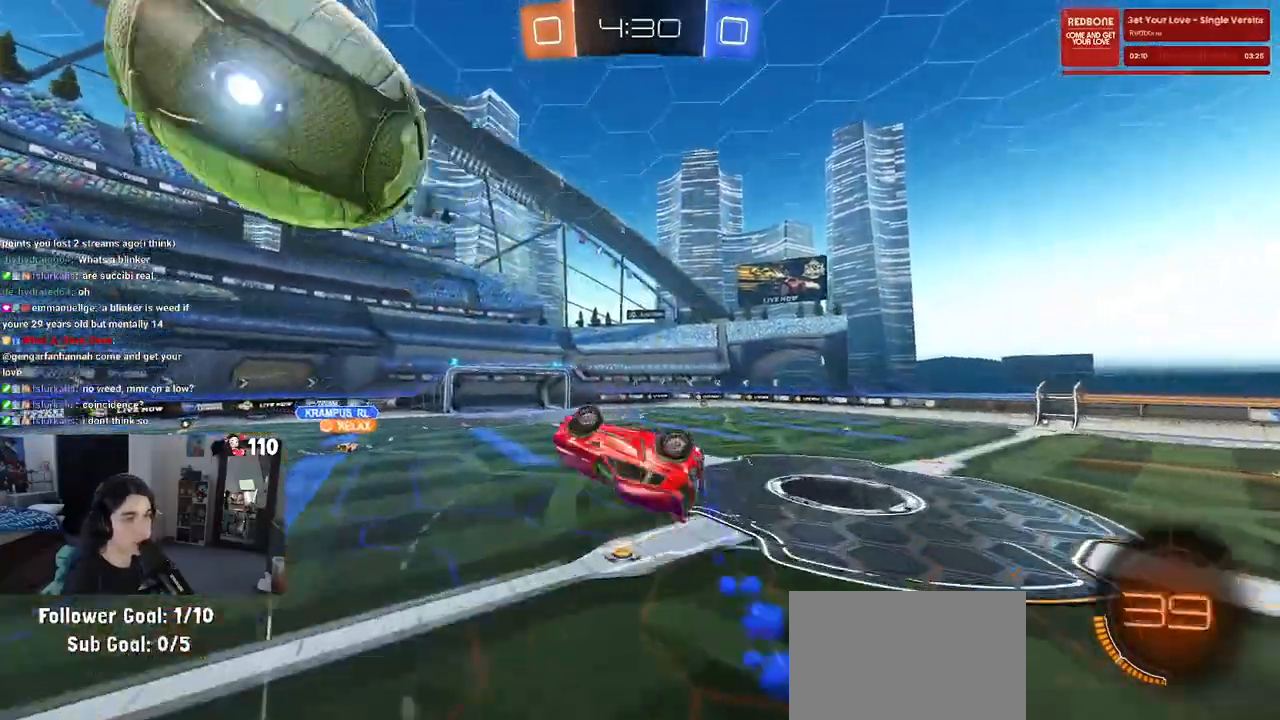
{"buttons": ["R1"], "left_stick": "up", "right_stick": "center", "events": [[33, "R2", "up"], [33, "left_stick", "up-right"], [133, "R2", "down"], [267, "left_stick", "up"], [300, "R2", "up"], [400, "L1", "up"], [417, "R2", "down"], [500, "R2", "up"]]}
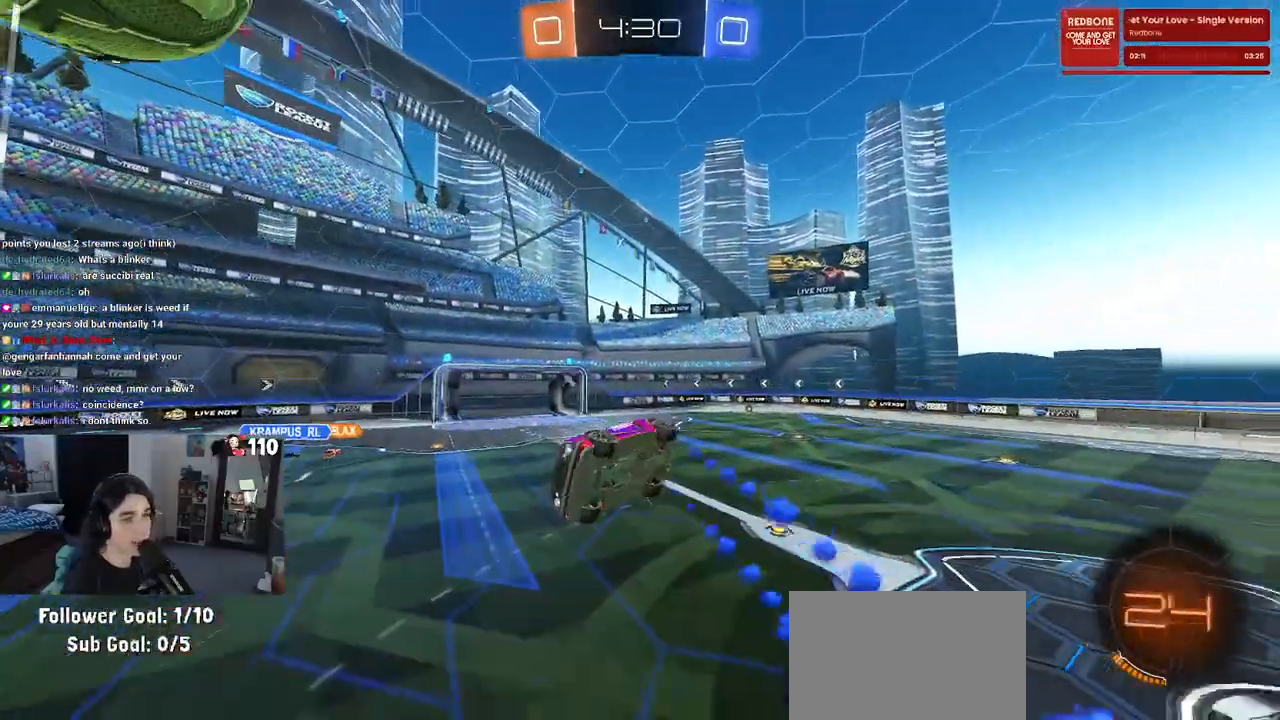
{"buttons": [], "left_stick": "left", "right_stick": "center", "events": [[17, "left_stick", "up-left"], [33, "R2", "down"], [50, "R2", "up"], [250, "left_stick", "left"], [300, "R1", "up"]]}
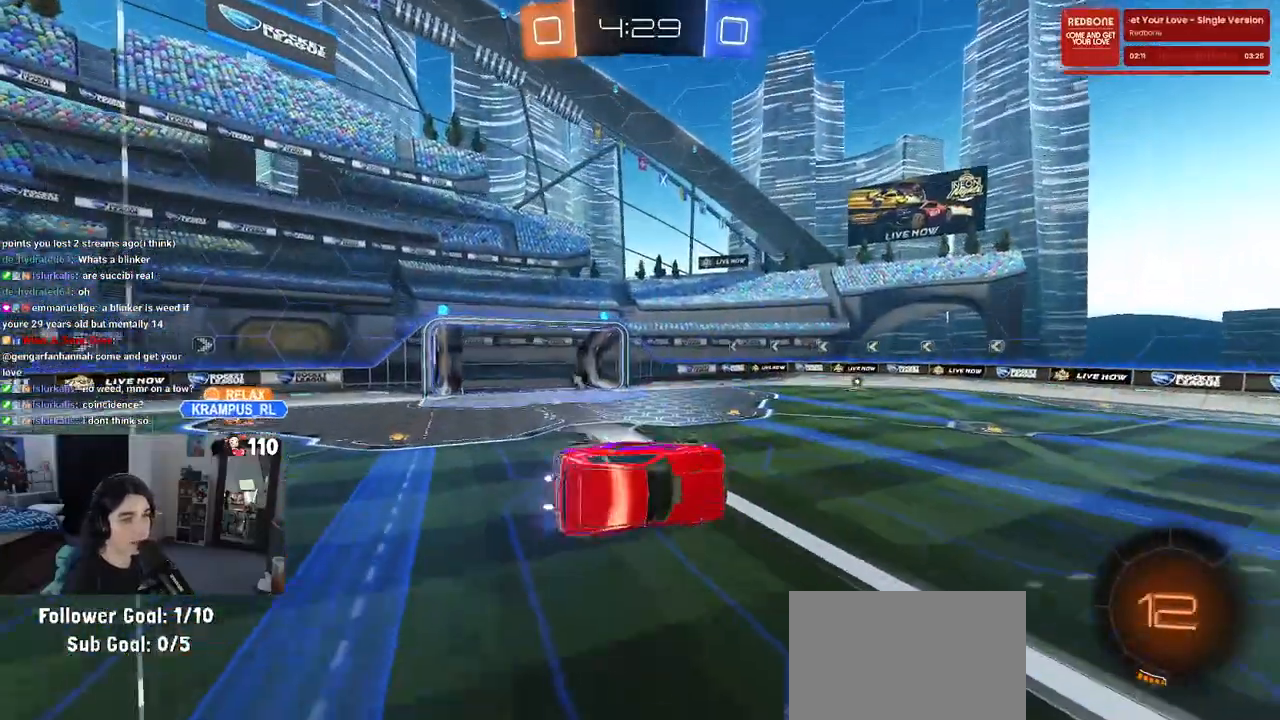
{"buttons": [], "left_stick": "right", "right_stick": "center", "events": [[17, "SQUARE", "down"], [50, "R2", "down"], [100, "SQUARE", "up"], [233, "left_stick", "center"], [350, "left_stick", "right"], [433, "R2", "up"]]}
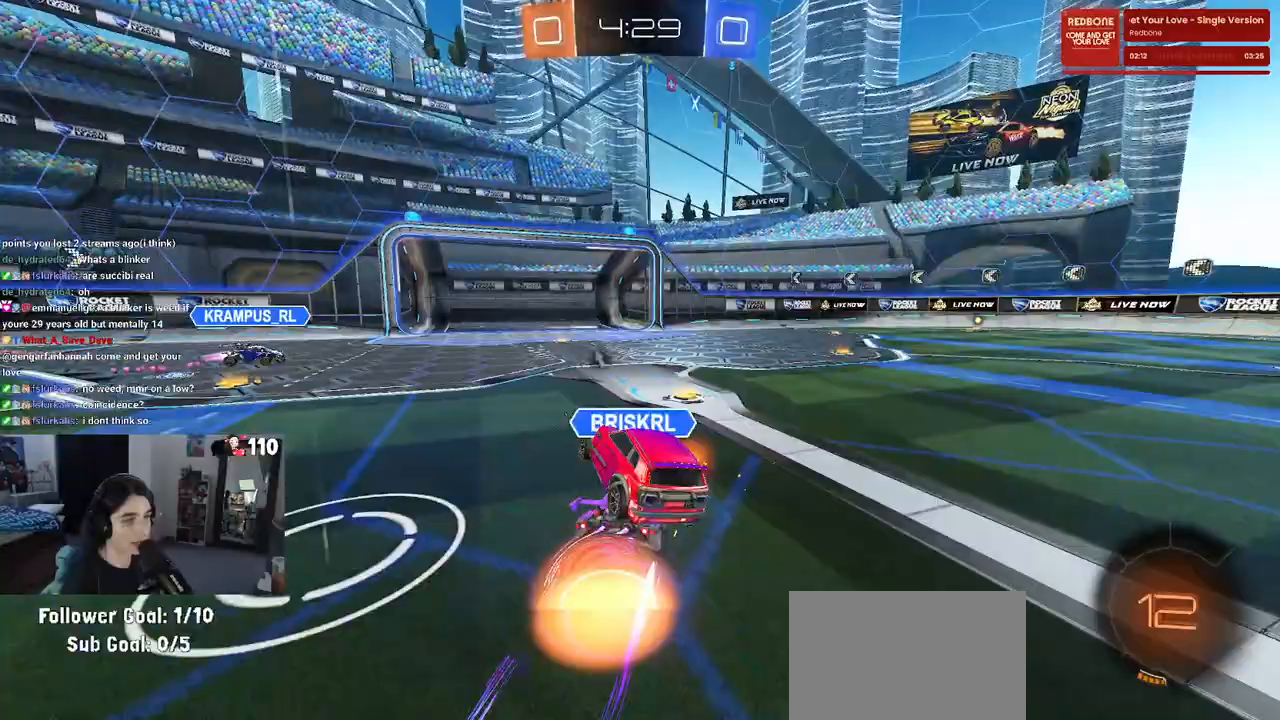
{"buttons": ["R2"], "left_stick": "right", "right_stick": "center", "events": [[67, "R2", "down"], [150, "left_stick", "center"], [167, "R2", "up"], [217, "left_stick", "left"], [283, "R2", "down"], [333, "left_stick", "right"]]}